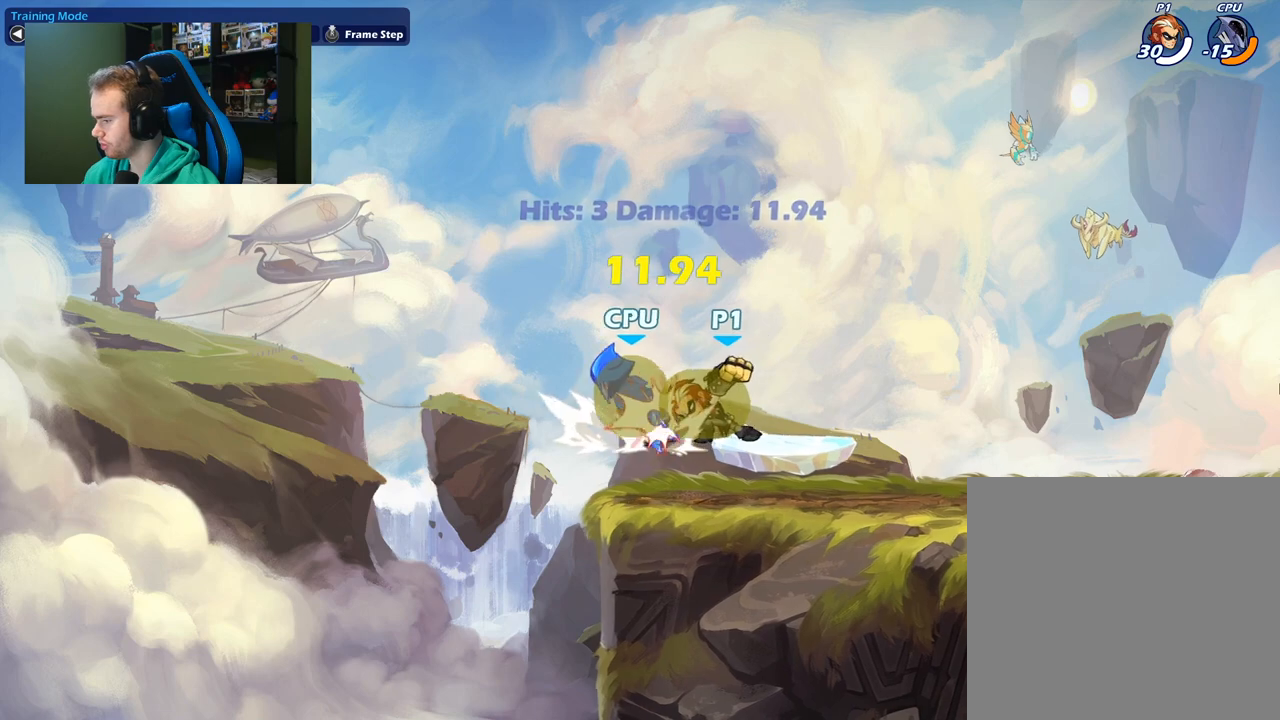
Gameplay with a controller (Xbox layout); each line is a JSON object with the inputs held at the frame after it. "events" lists button and stick changes between this image and that frame as [ms after this image, input, new state], when the widget could be followed in between.
{"buttons": [], "left_stick": "up-right", "right_stick": "center", "events": [[17, "left_stick", "left"], [67, "L1", "down"], [167, "B", "down"], [167, "L1", "up"], [300, "B", "up"], [367, "left_stick", "up-right"]]}
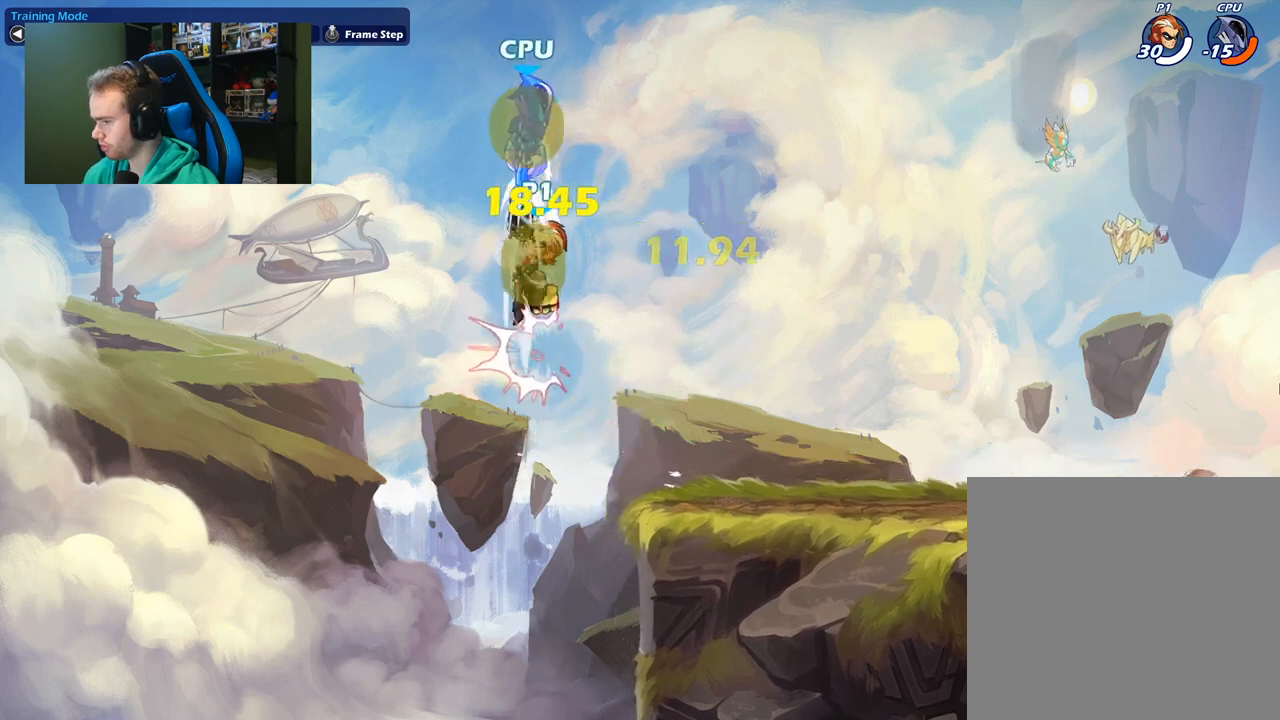
{"buttons": [], "left_stick": "down", "right_stick": "center", "events": [[367, "left_stick", "down"]]}
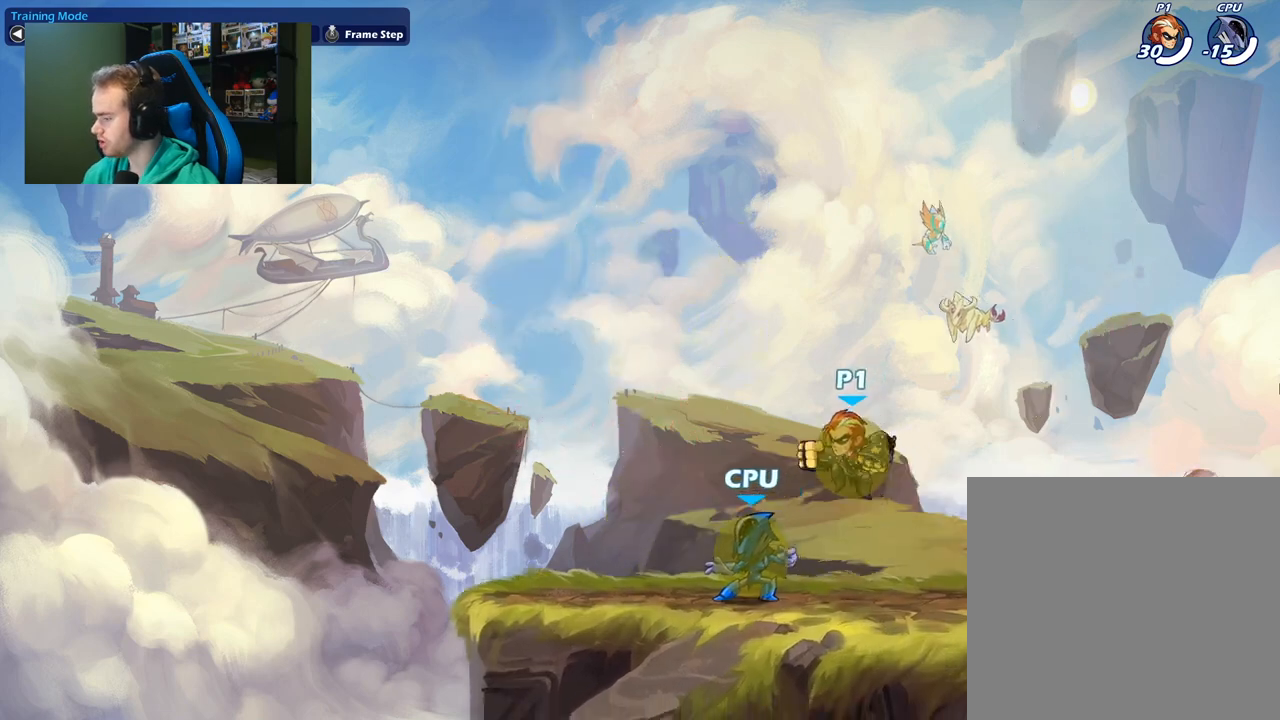
{"buttons": [], "left_stick": "right", "right_stick": "center", "events": [[33, "left_stick", "down-right"], [250, "left_stick", "up-left"], [267, "A", "down"], [383, "left_stick", "right"], [400, "A", "up"]]}
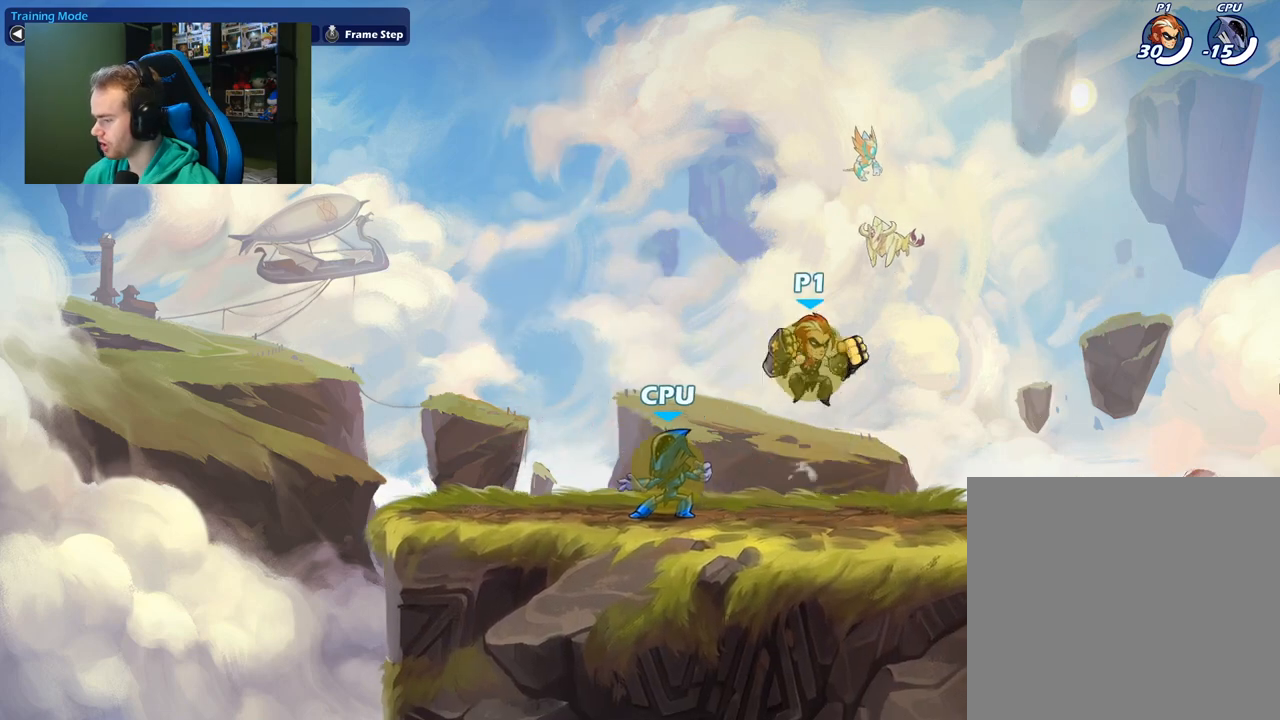
{"buttons": ["X", "L1"], "left_stick": "down", "right_stick": "center", "events": [[133, "left_stick", "down-left"], [300, "left_stick", "center"], [383, "left_stick", "down"], [400, "L1", "down"], [450, "X", "down"]]}
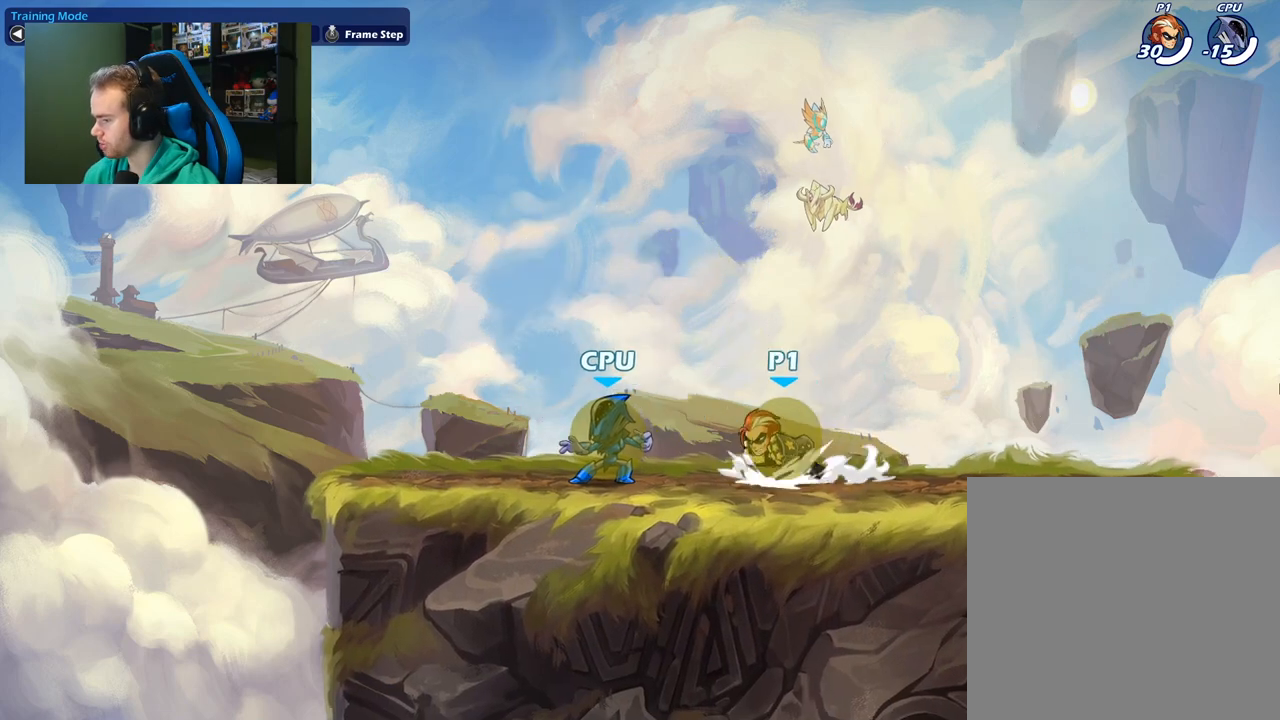
{"buttons": [], "left_stick": "center", "right_stick": "center", "events": [[133, "L1", "up"], [133, "X", "up"], [233, "left_stick", "center"]]}
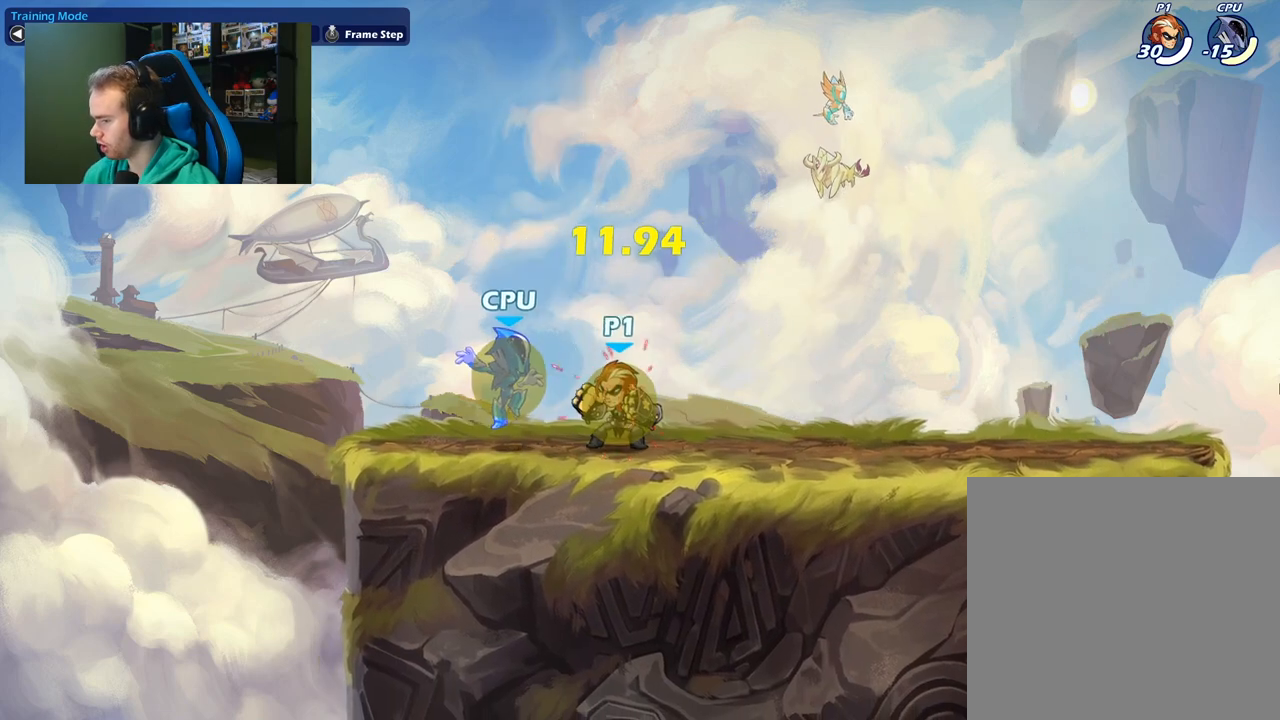
{"buttons": [], "left_stick": "down", "right_stick": "center", "events": [[17, "left_stick", "right"], [200, "A", "down"], [367, "A", "up"], [400, "left_stick", "center"], [450, "left_stick", "down"]]}
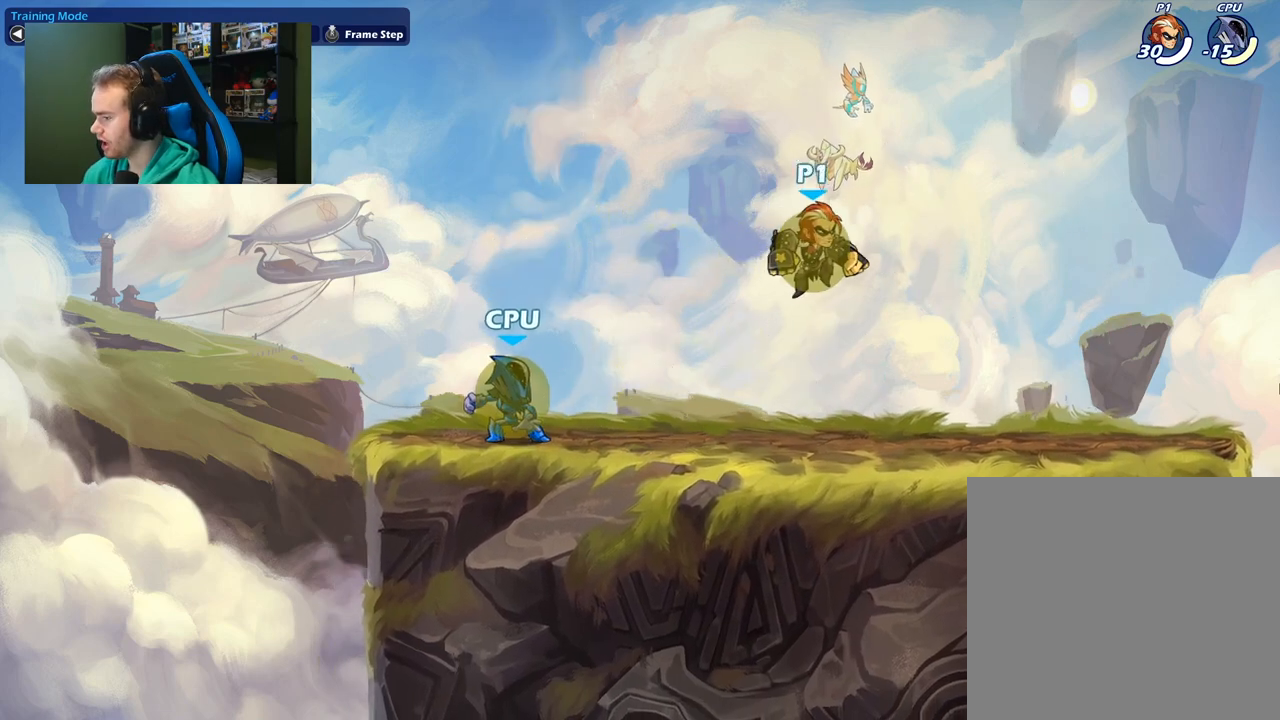
{"buttons": [], "left_stick": "down-right", "right_stick": "center", "events": [[33, "left_stick", "down-right"]]}
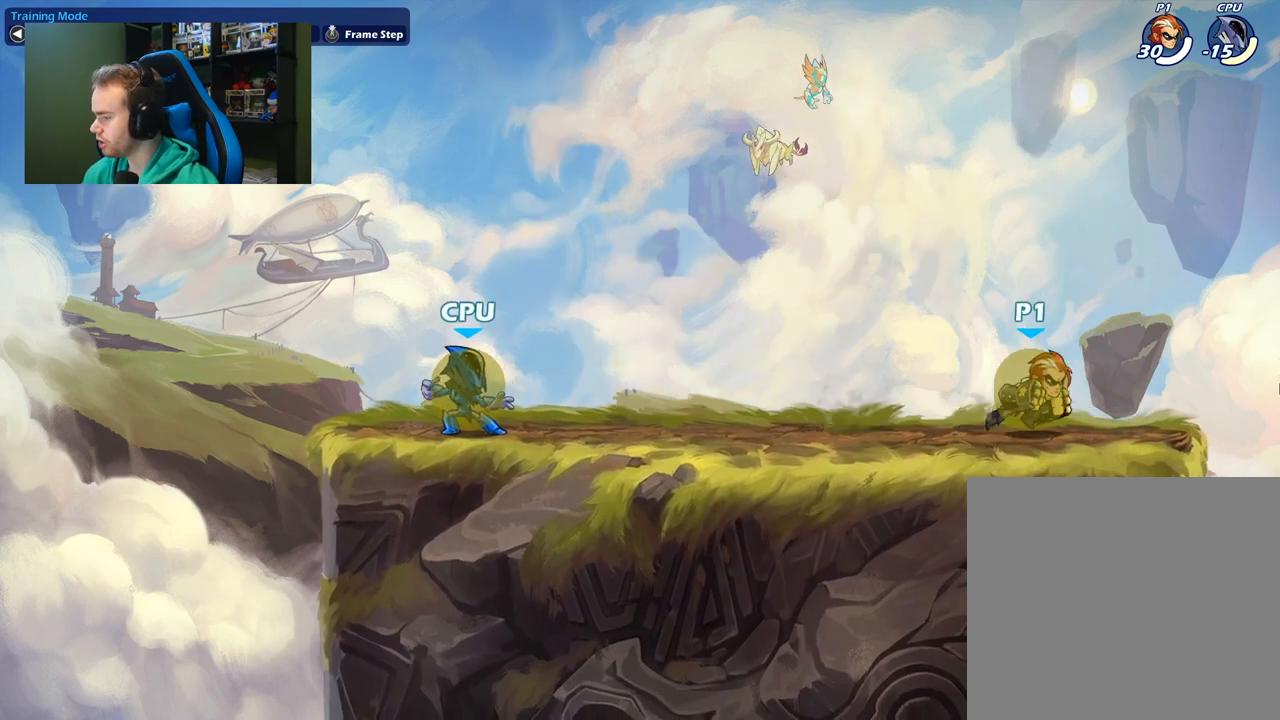
{"buttons": [], "left_stick": "center", "right_stick": "center", "events": [[150, "left_stick", "down-left"], [217, "left_stick", "left"], [283, "L1", "down"], [350, "A", "down"], [450, "L1", "up"], [483, "A", "up"], [483, "left_stick", "center"]]}
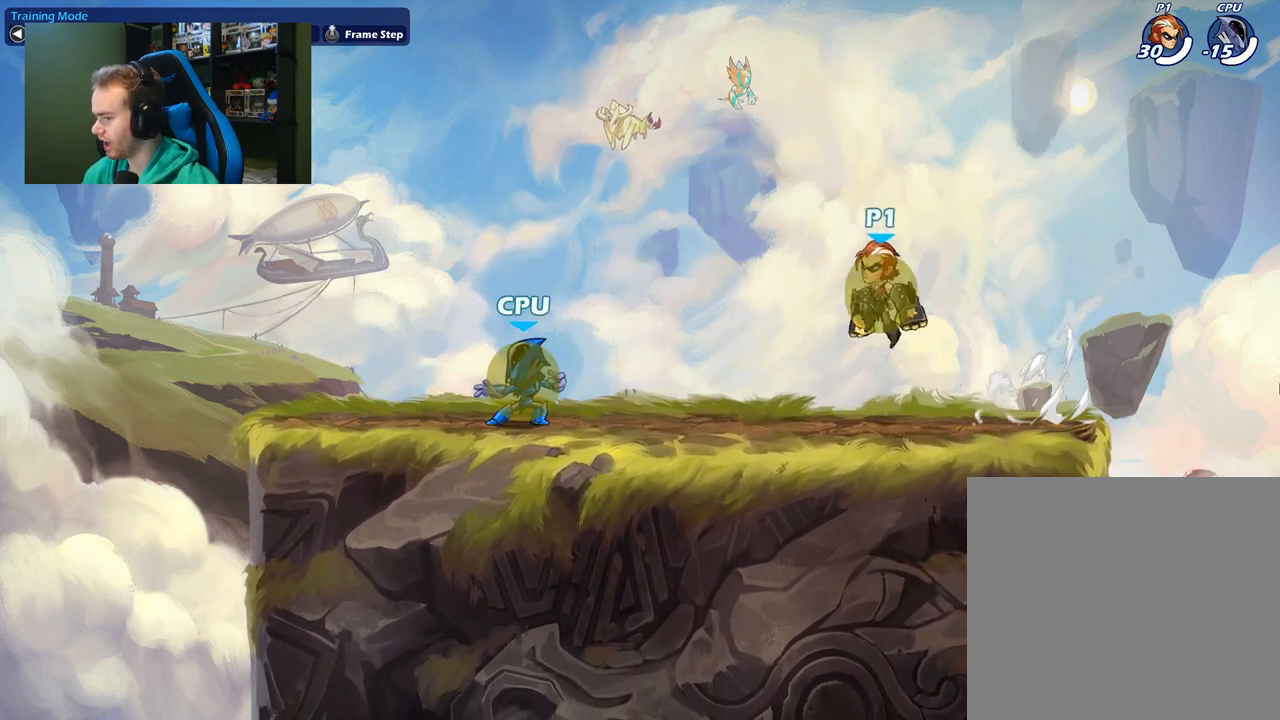
{"buttons": [], "left_stick": "down", "right_stick": "center", "events": [[17, "left_stick", "down"], [167, "left_stick", "center"], [283, "L1", "down"], [283, "left_stick", "down"], [317, "X", "down"], [450, "L1", "up"], [450, "X", "up"]]}
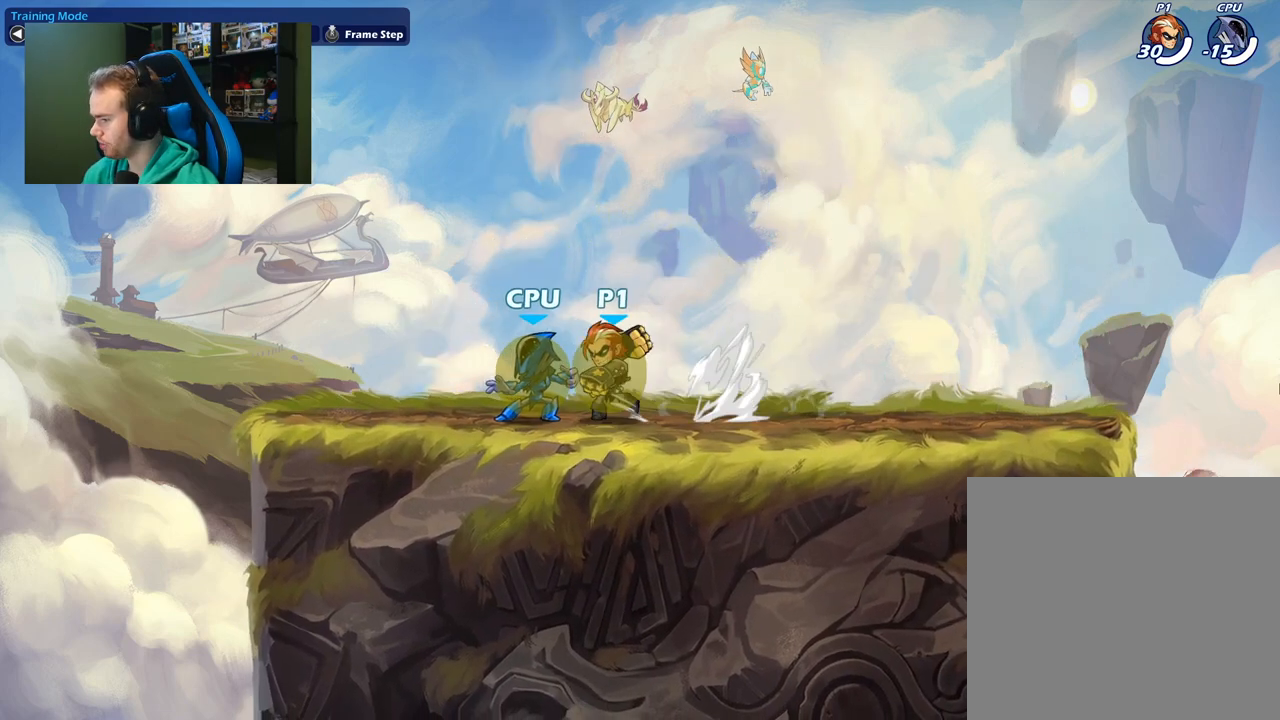
{"buttons": [], "left_stick": "right", "right_stick": "center", "events": [[67, "left_stick", "center"], [383, "left_stick", "right"]]}
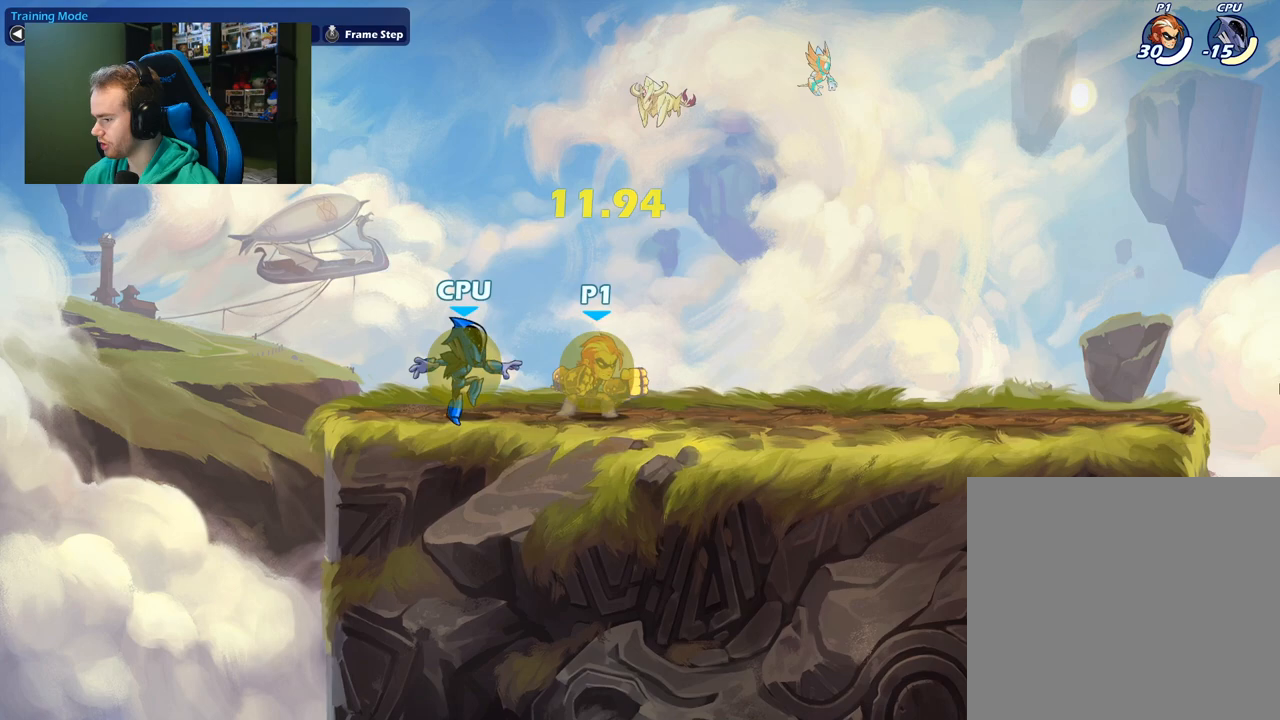
{"buttons": [], "left_stick": "right", "right_stick": "center", "events": [[33, "A", "down"], [183, "A", "up"], [233, "left_stick", "down-right"], [467, "left_stick", "right"]]}
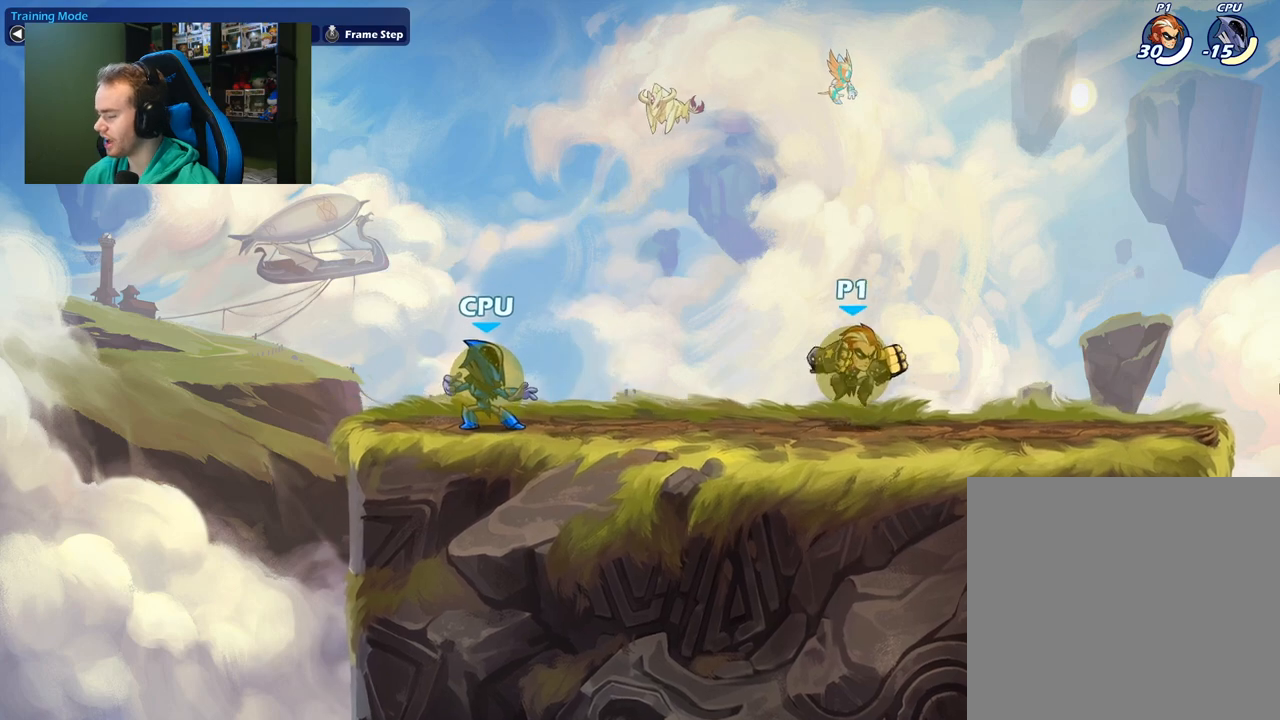
{"buttons": [], "left_stick": "left", "right_stick": "center", "events": [[367, "left_stick", "center"], [417, "left_stick", "left"]]}
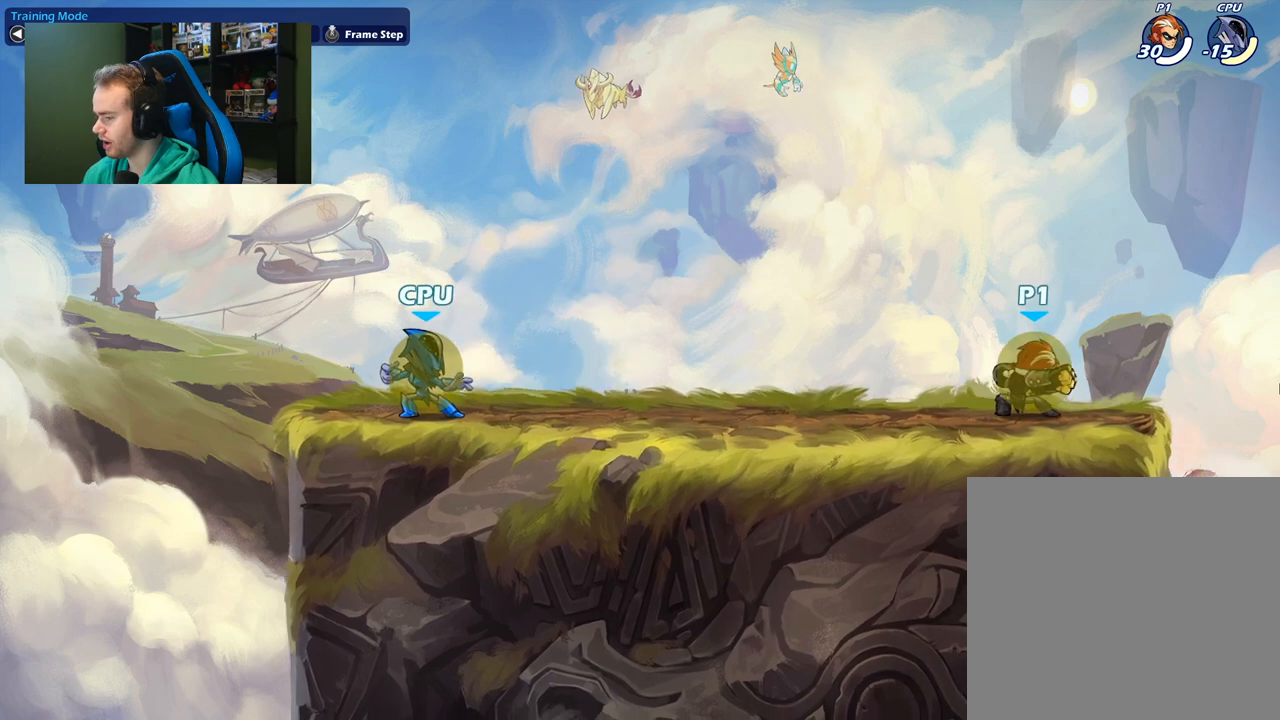
{"buttons": [], "left_stick": "center", "right_stick": "center", "events": [[50, "L1", "down"], [117, "A", "down"], [200, "L1", "up"], [200, "left_stick", "center"], [250, "A", "up"]]}
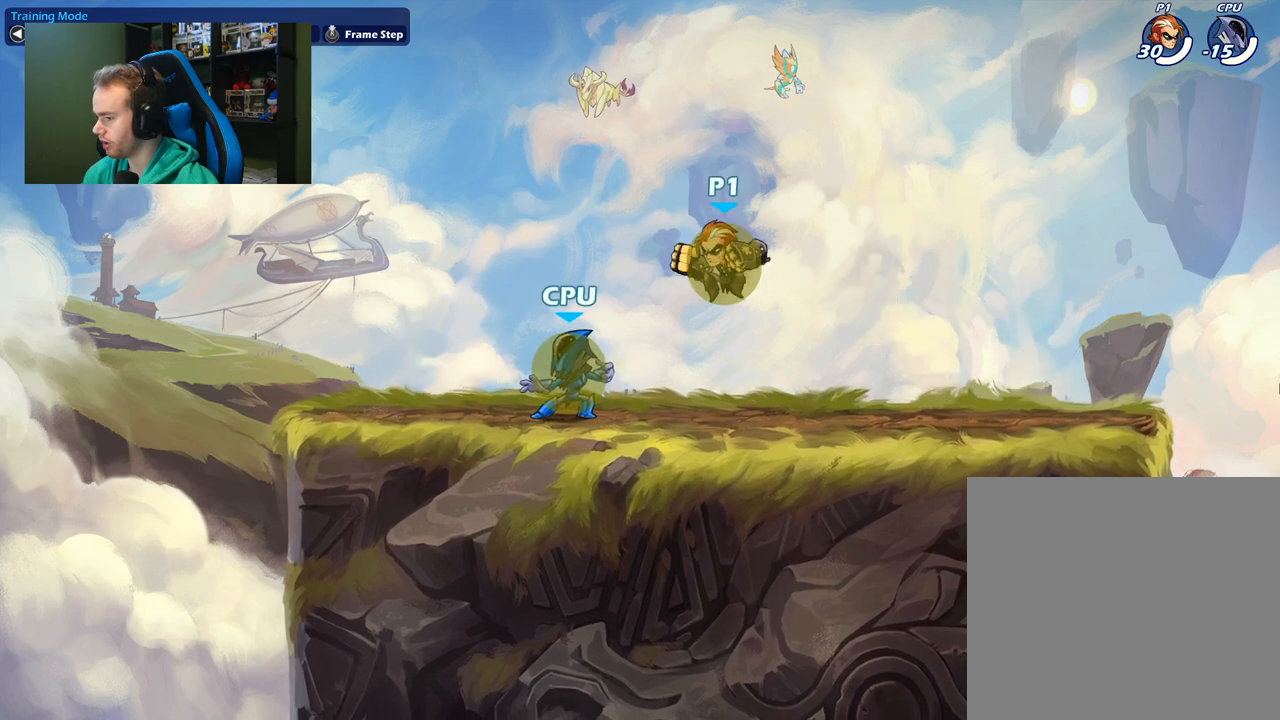
{"buttons": [], "left_stick": "down-left", "right_stick": "center", "events": [[183, "L1", "down"], [183, "left_stick", "down"], [233, "X", "down"], [400, "X", "up"], [433, "L1", "up"], [500, "left_stick", "down-left"]]}
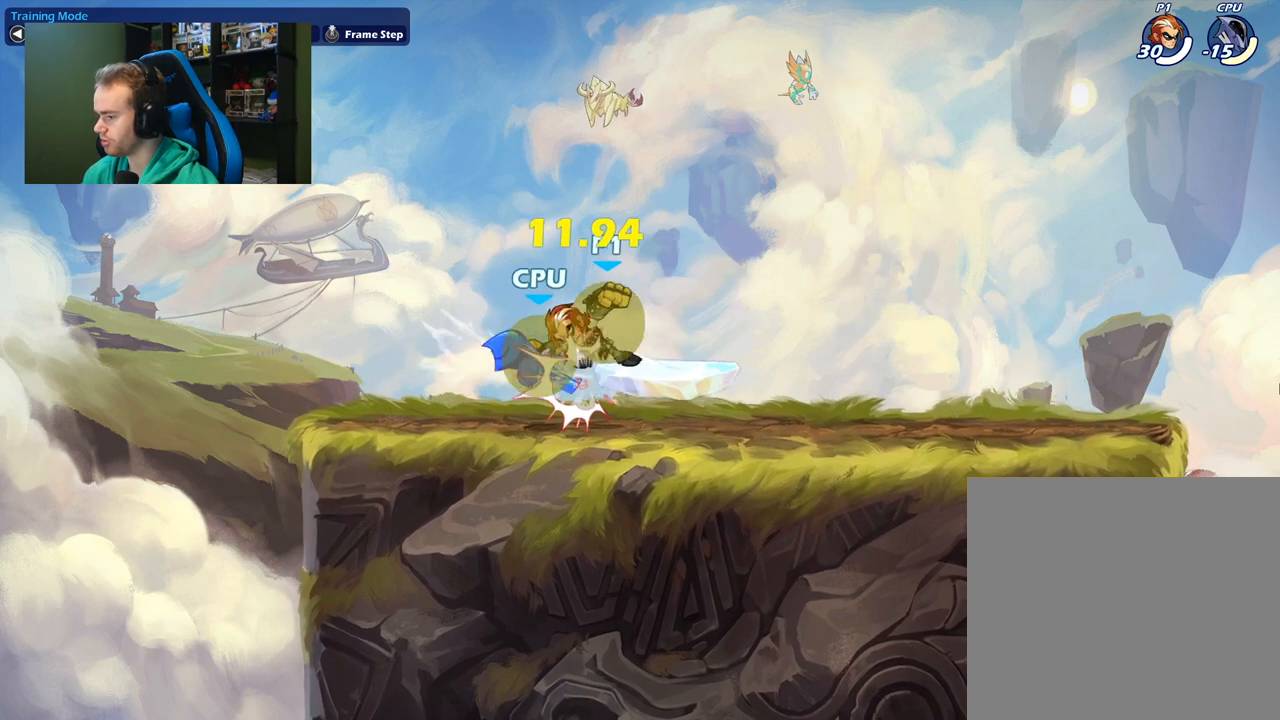
{"buttons": [], "left_stick": "right", "right_stick": "center", "events": [[33, "left_stick", "left"], [83, "L1", "down"], [167, "B", "down"], [183, "L1", "up"], [200, "left_stick", "right"], [300, "B", "up"]]}
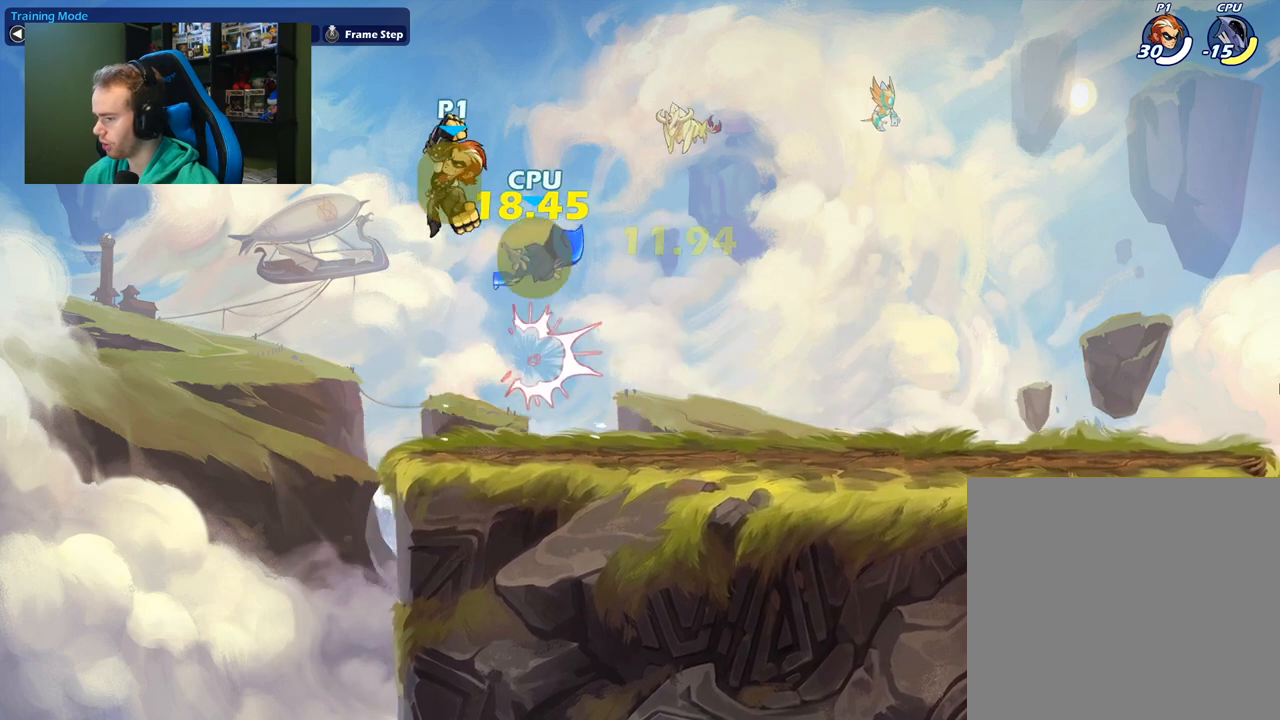
{"buttons": [], "left_stick": "up-right", "right_stick": "center", "events": [[200, "left_stick", "down-right"], [417, "left_stick", "up-right"]]}
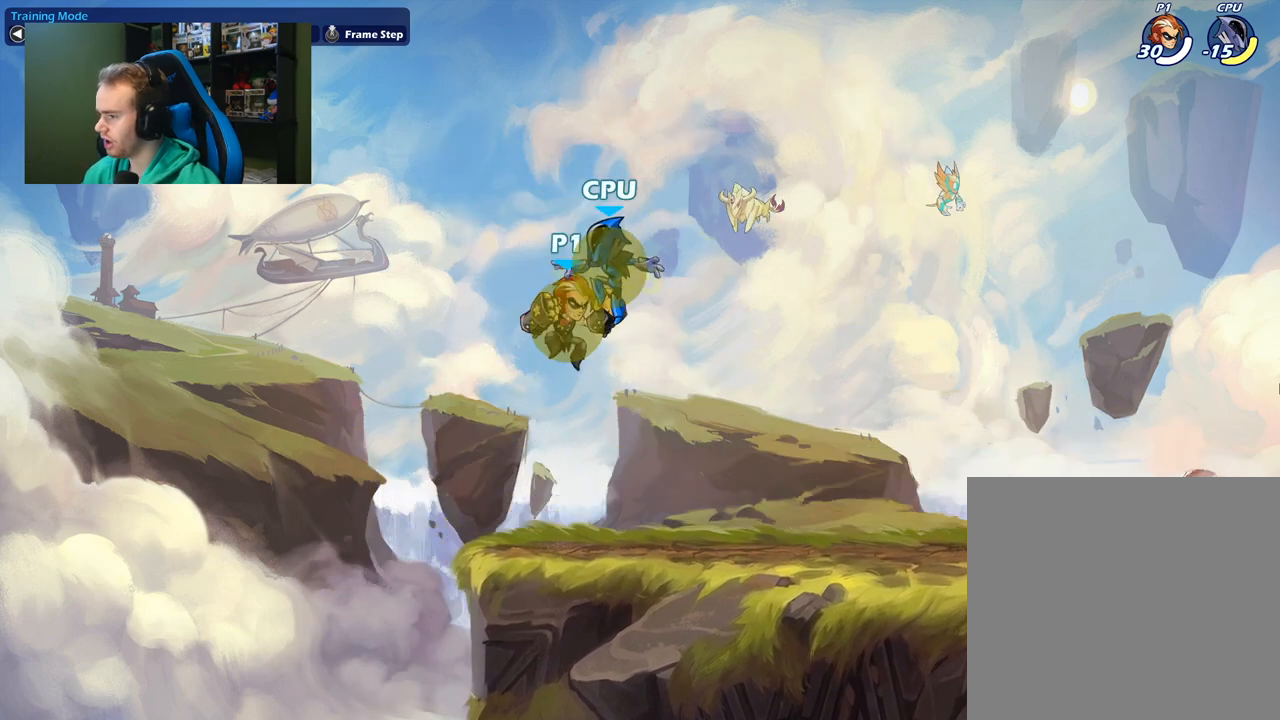
{"buttons": [], "left_stick": "center", "right_stick": "center", "events": [[17, "X", "down"], [183, "X", "up"], [367, "left_stick", "center"]]}
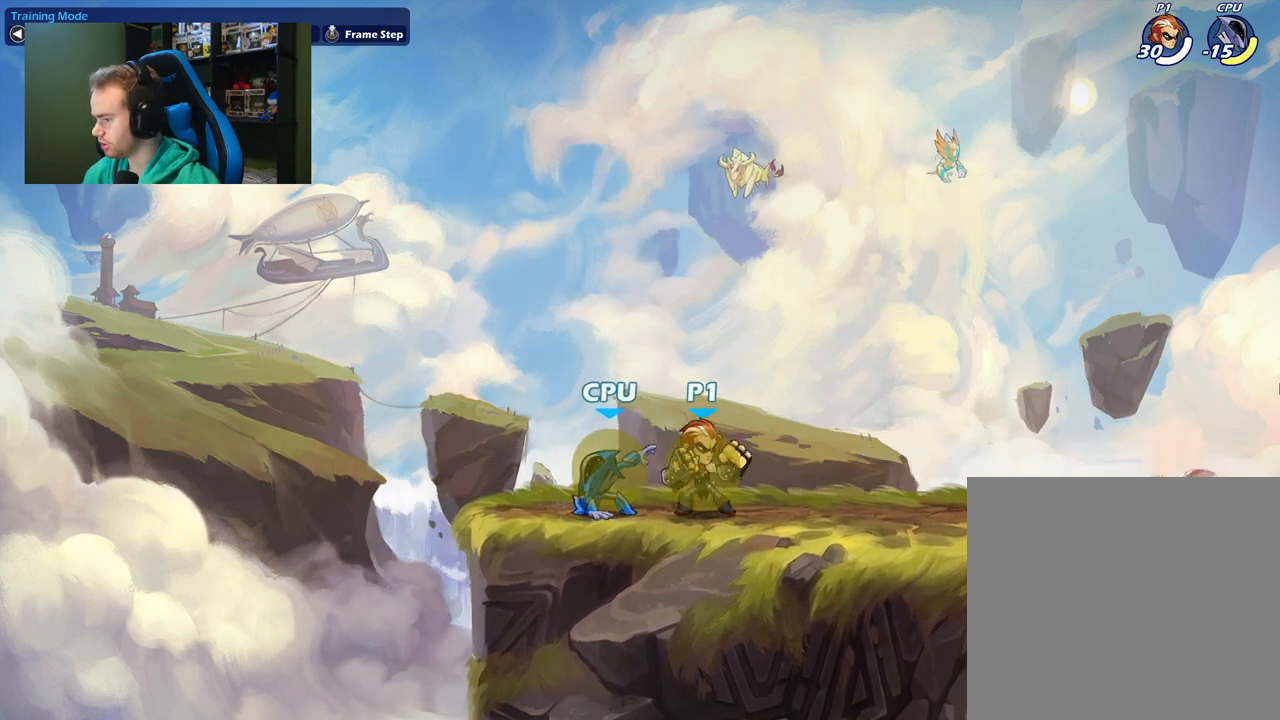
{"buttons": [], "left_stick": "left", "right_stick": "center", "events": [[50, "left_stick", "left"]]}
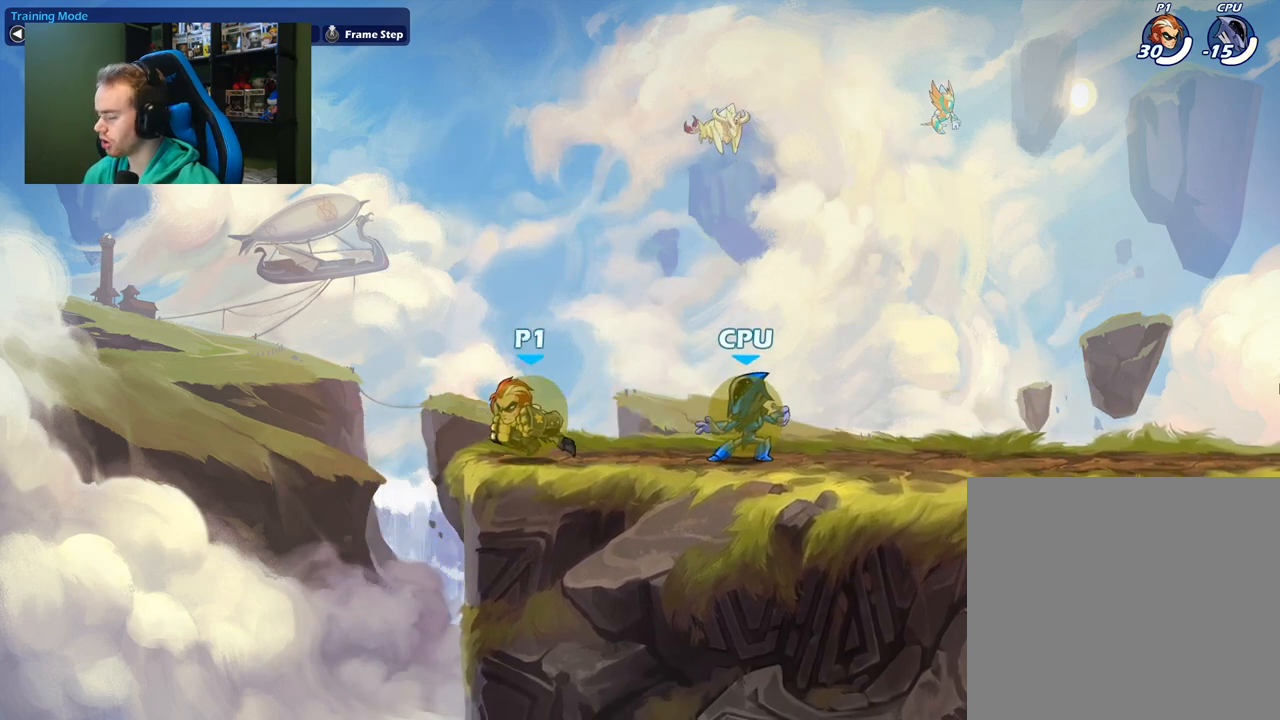
{"buttons": ["A"], "left_stick": "right", "right_stick": "center", "events": [[83, "left_stick", "right"], [283, "left_stick", "center"], [450, "A", "down"], [450, "left_stick", "right"]]}
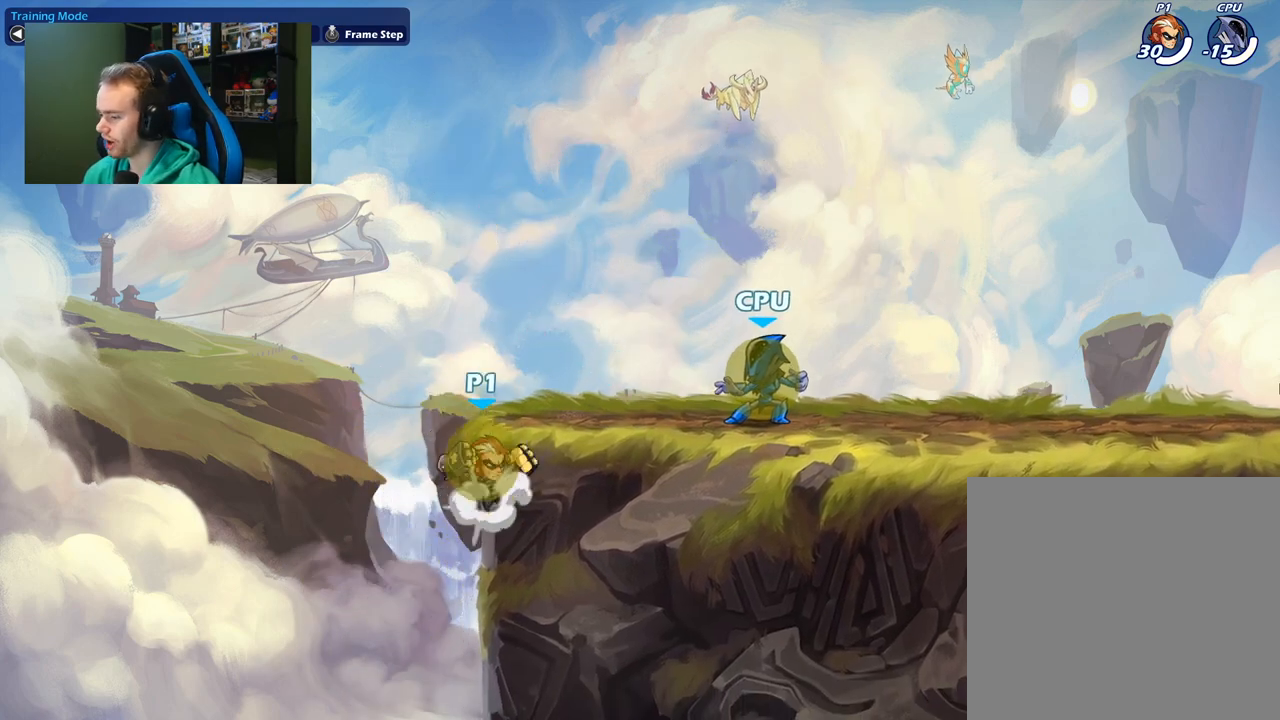
{"buttons": [], "left_stick": "down-right", "right_stick": "center", "events": [[100, "A", "up"], [283, "left_stick", "down-right"]]}
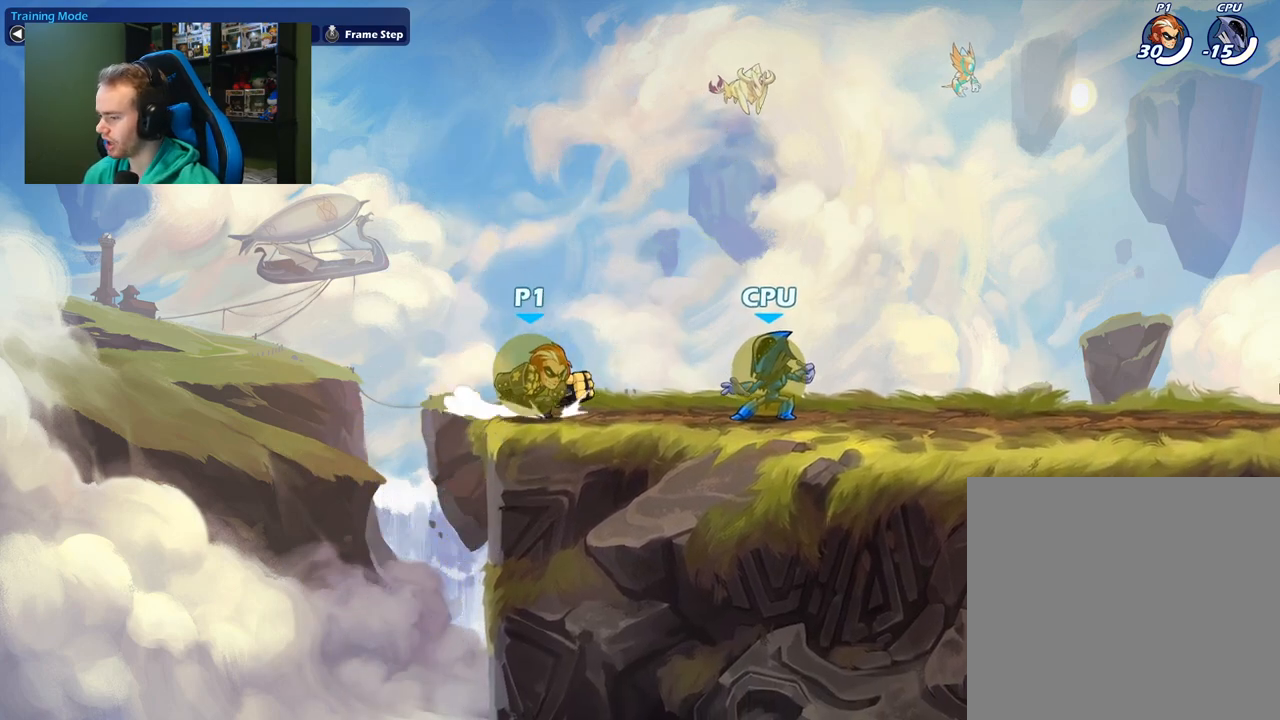
{"buttons": [], "left_stick": "down-right", "right_stick": "center", "events": [[50, "left_stick", "right"], [67, "L1", "down"], [150, "A", "down"], [267, "L1", "up"], [283, "left_stick", "down-right"], [317, "A", "up"]]}
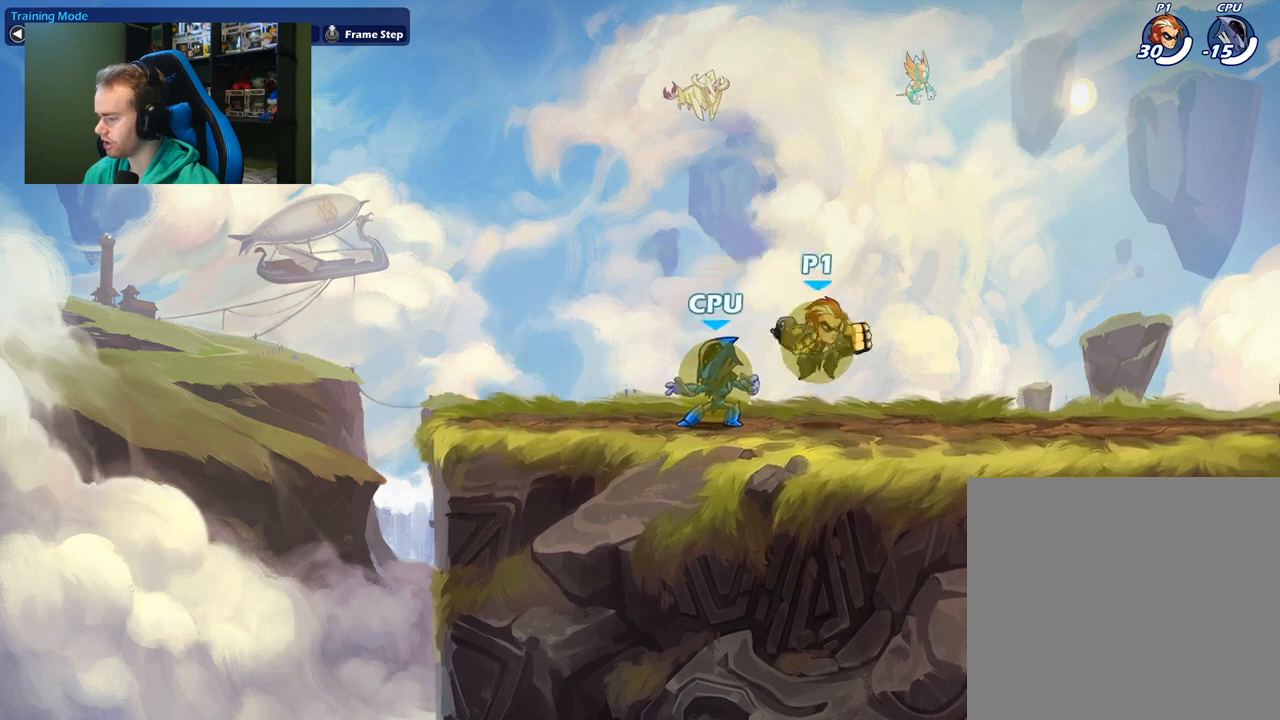
{"buttons": [], "left_stick": "up-left", "right_stick": "center", "events": [[150, "A", "down"], [167, "left_stick", "left"], [283, "left_stick", "up-left"], [300, "A", "up"]]}
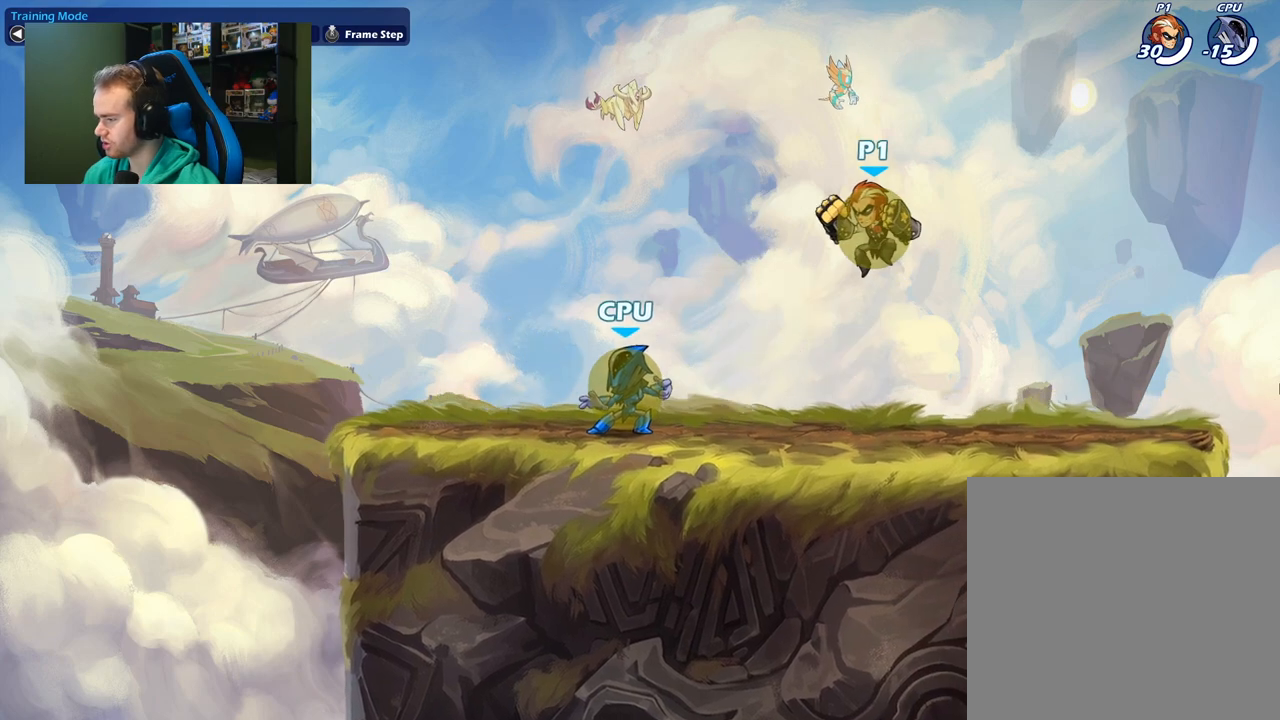
{"buttons": ["X", "L1"], "left_stick": "down", "right_stick": "center", "events": [[33, "left_stick", "down-left"], [100, "left_stick", "down"], [233, "left_stick", "center"], [383, "L1", "down"], [383, "left_stick", "down"], [433, "X", "down"]]}
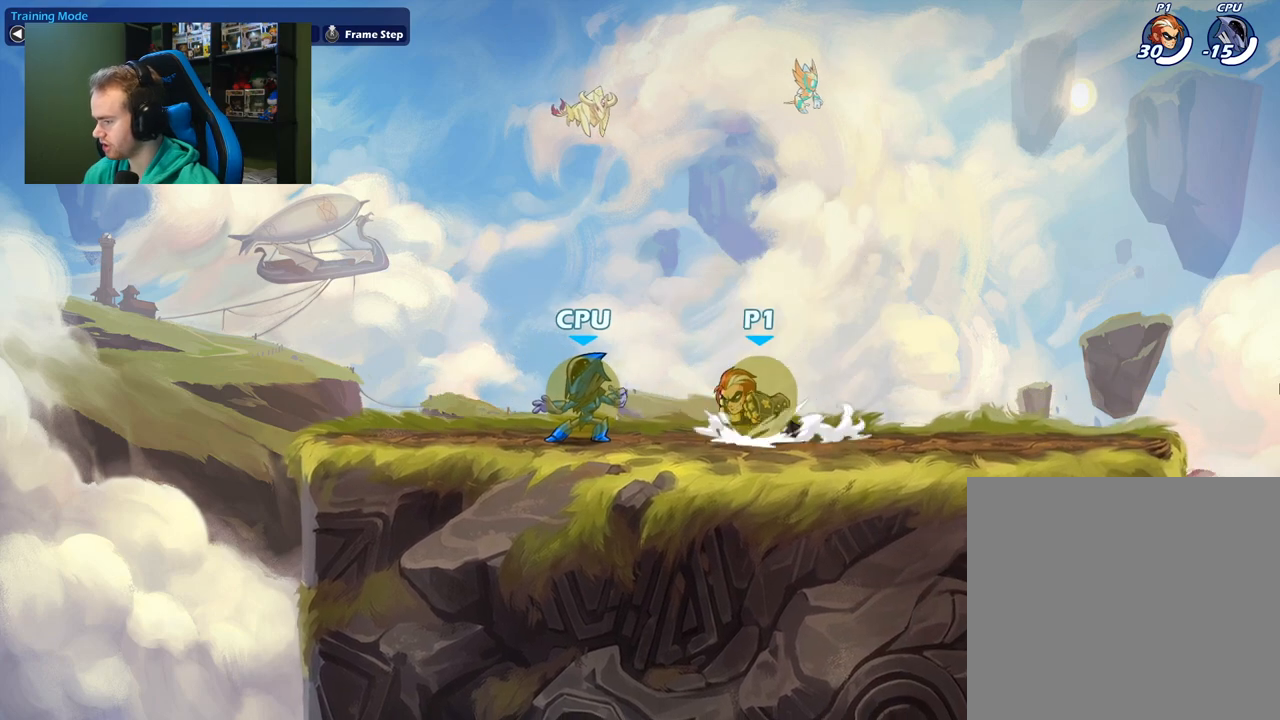
{"buttons": [], "left_stick": "center", "right_stick": "center", "events": [[83, "left_stick", "down-left"], [100, "L1", "up"], [133, "X", "up"], [183, "left_stick", "left"], [333, "left_stick", "center"]]}
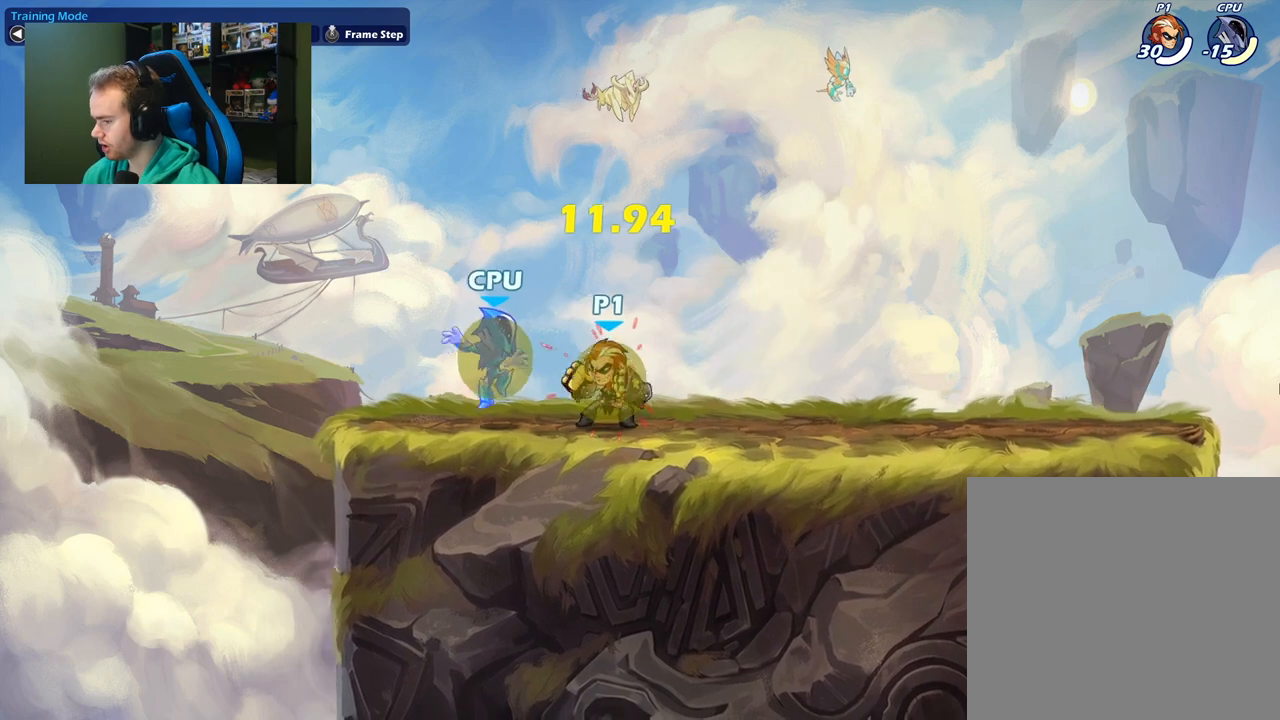
{"buttons": [], "left_stick": "center", "right_stick": "center", "events": [[50, "left_stick", "right"], [500, "left_stick", "center"]]}
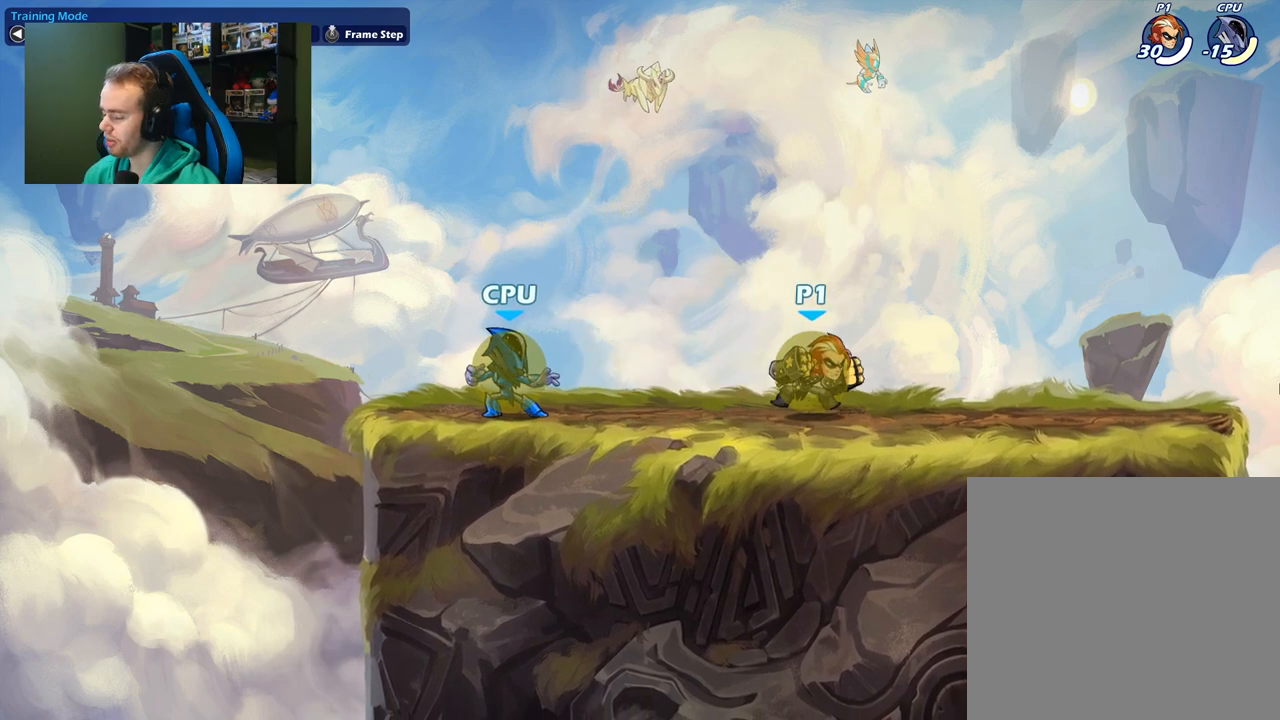
{"buttons": [], "left_stick": "center", "right_stick": "center", "events": [[17, "left_stick", "left"], [133, "left_stick", "center"], [183, "left_stick", "right"], [317, "left_stick", "left"], [467, "left_stick", "center"]]}
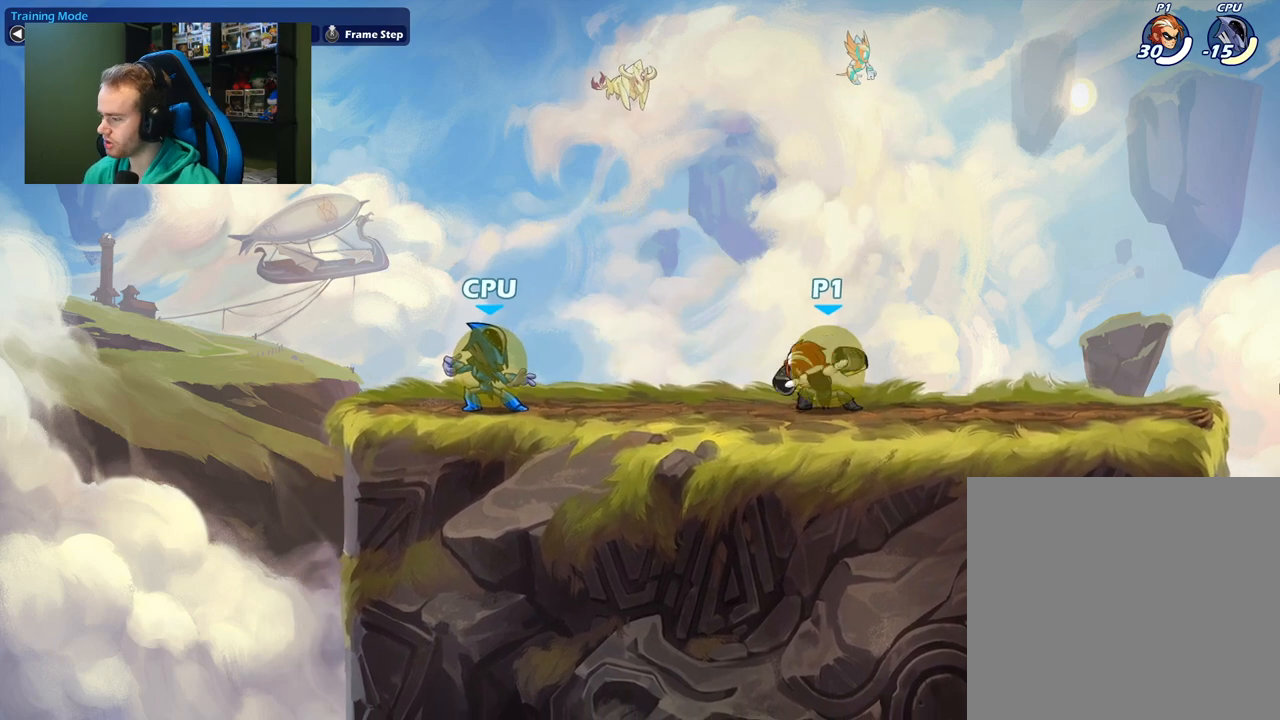
{"buttons": [], "left_stick": "left", "right_stick": "center", "events": [[17, "left_stick", "right"], [417, "left_stick", "center"], [483, "left_stick", "left"]]}
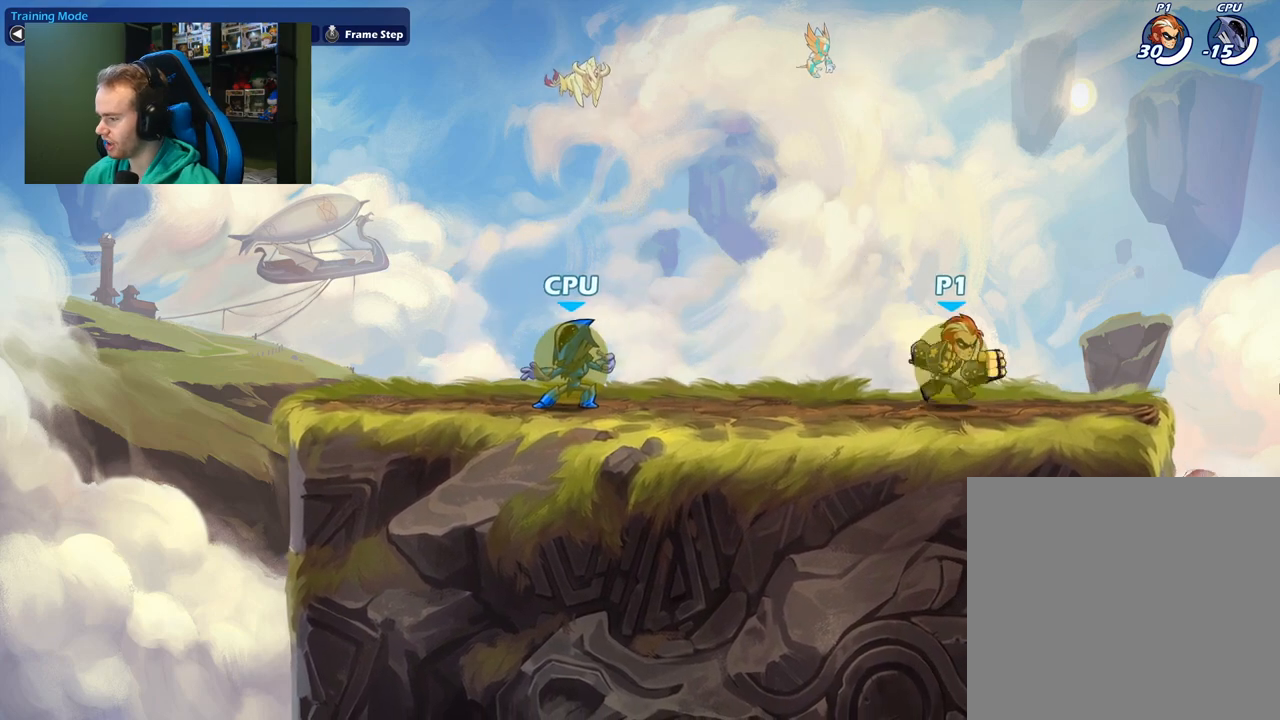
{"buttons": [], "left_stick": "down", "right_stick": "center", "events": [[100, "L1", "down"], [117, "left_stick", "up-left"], [167, "A", "down"], [250, "left_stick", "center"], [267, "L1", "up"], [283, "A", "up"], [367, "left_stick", "down"]]}
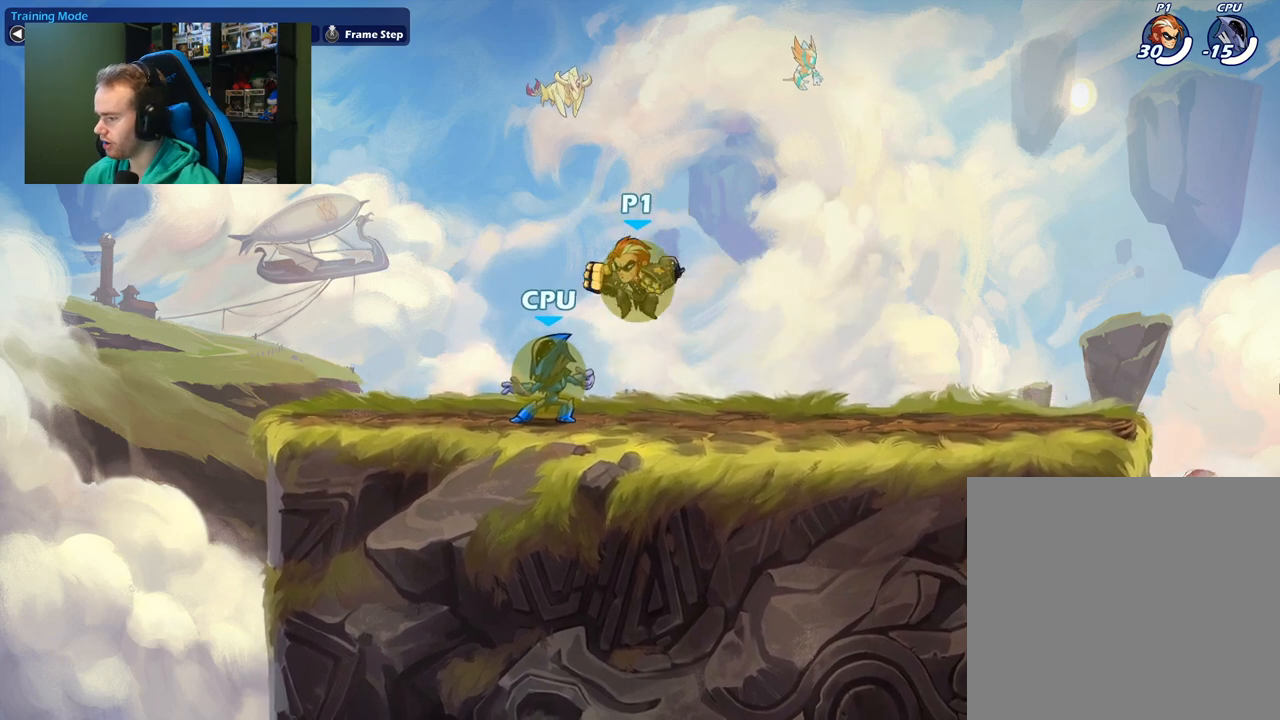
{"buttons": ["A"], "left_stick": "right", "right_stick": "center", "events": [[50, "left_stick", "right"], [300, "L1", "down"], [367, "A", "down"], [500, "L1", "up"]]}
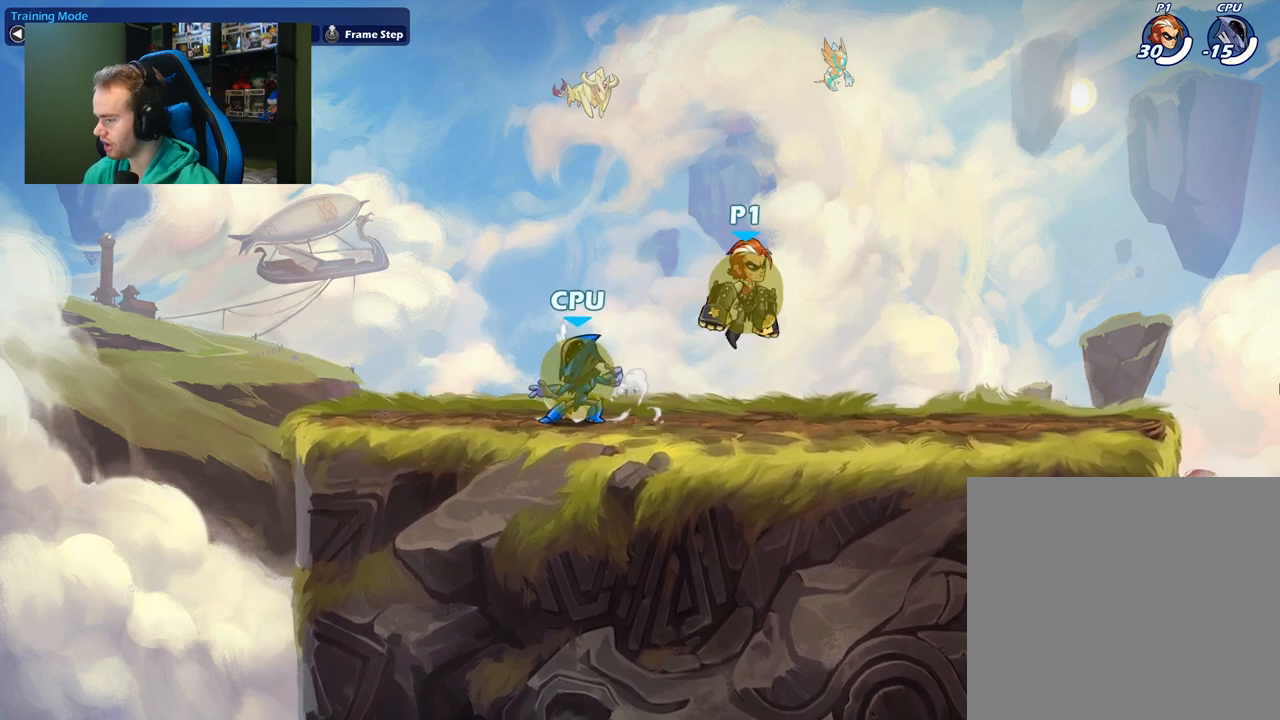
{"buttons": [], "left_stick": "down-right", "right_stick": "center", "events": [[17, "A", "up"], [17, "left_stick", "down-right"]]}